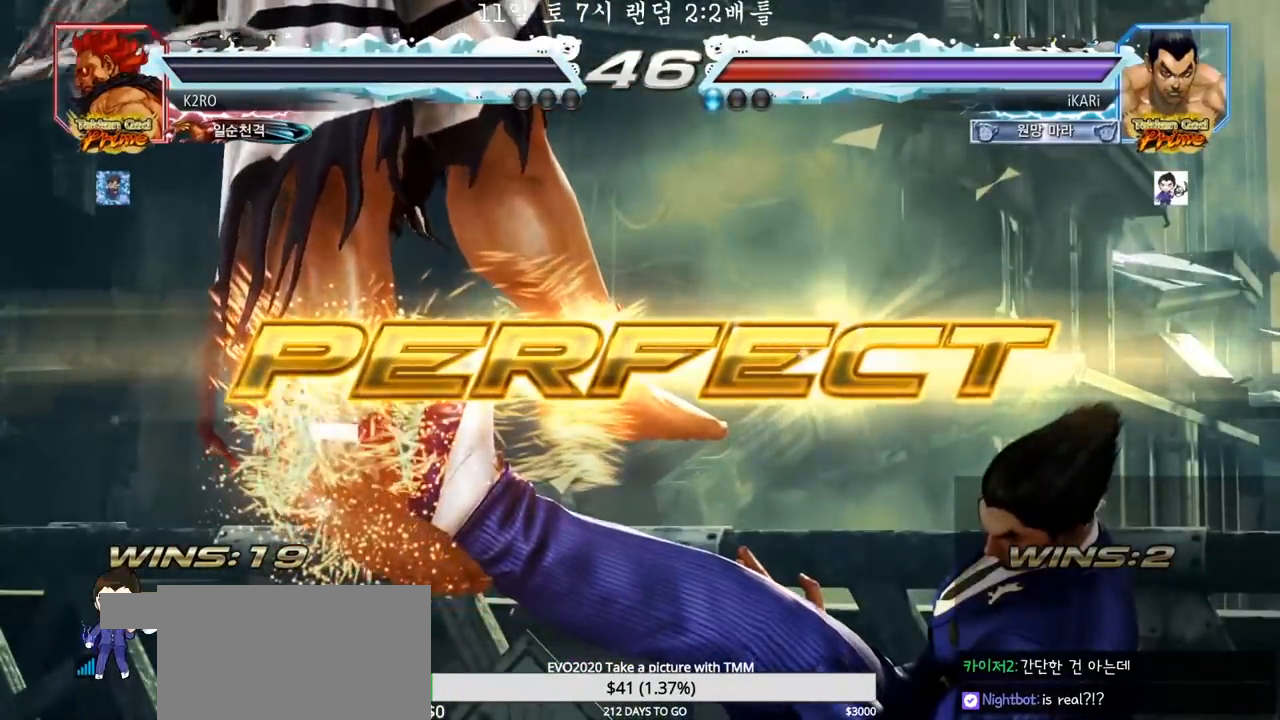
Gameplay with a controller (arcade stick); each line is a JSON object with the inputs held at the frame after it. "events" lists button and stick changes between this image and that frame as [ms after this image, input, new state], when the widget could be followed in between. Not read: L3 R3.
{"buttons": [], "left_stick": "right", "events": [[33, "TRIANGLE", "down"], [83, "TRIANGLE", "up"], [133, "TRIANGLE", "down"], [167, "TRIANGLE", "up"], [217, "TRIANGLE", "down"], [267, "TRIANGLE", "up"], [317, "TRIANGLE", "down"], [350, "TRIANGLE", "up"], [383, "TRIANGLE", "down"], [450, "TRIANGLE", "up"]]}
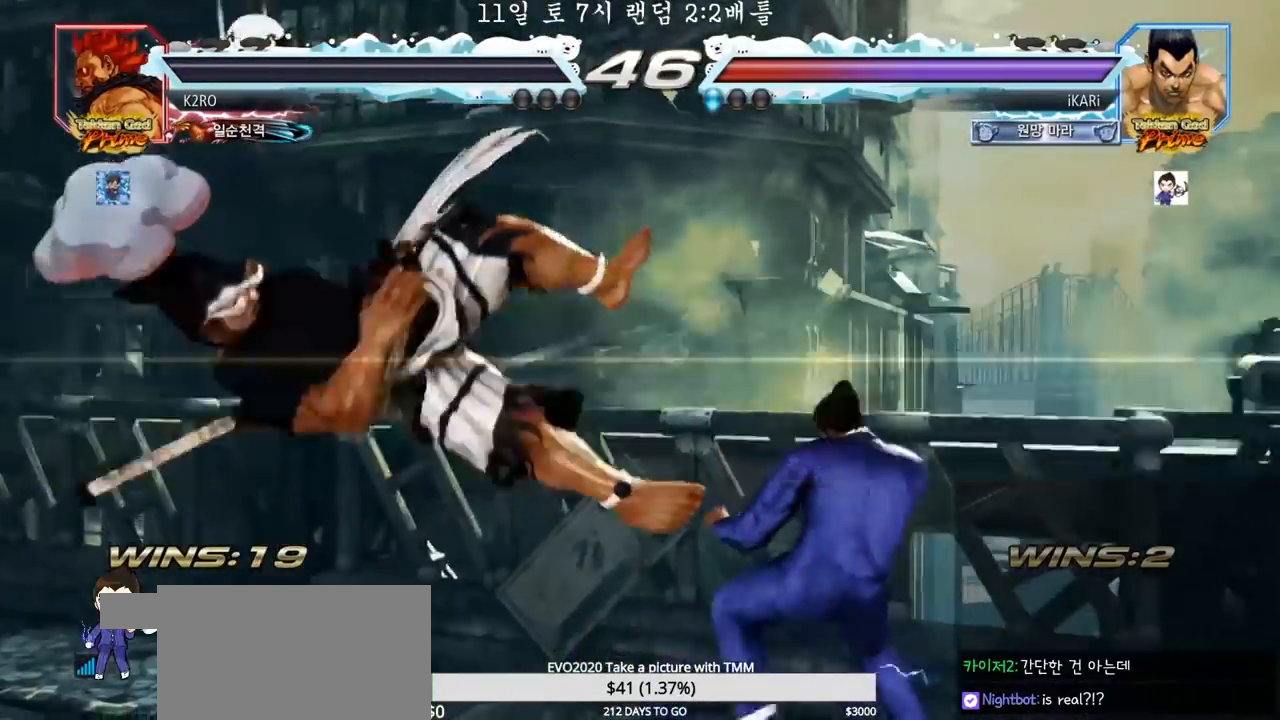
{"buttons": [], "left_stick": "center", "events": [[67, "left_stick", "center"]]}
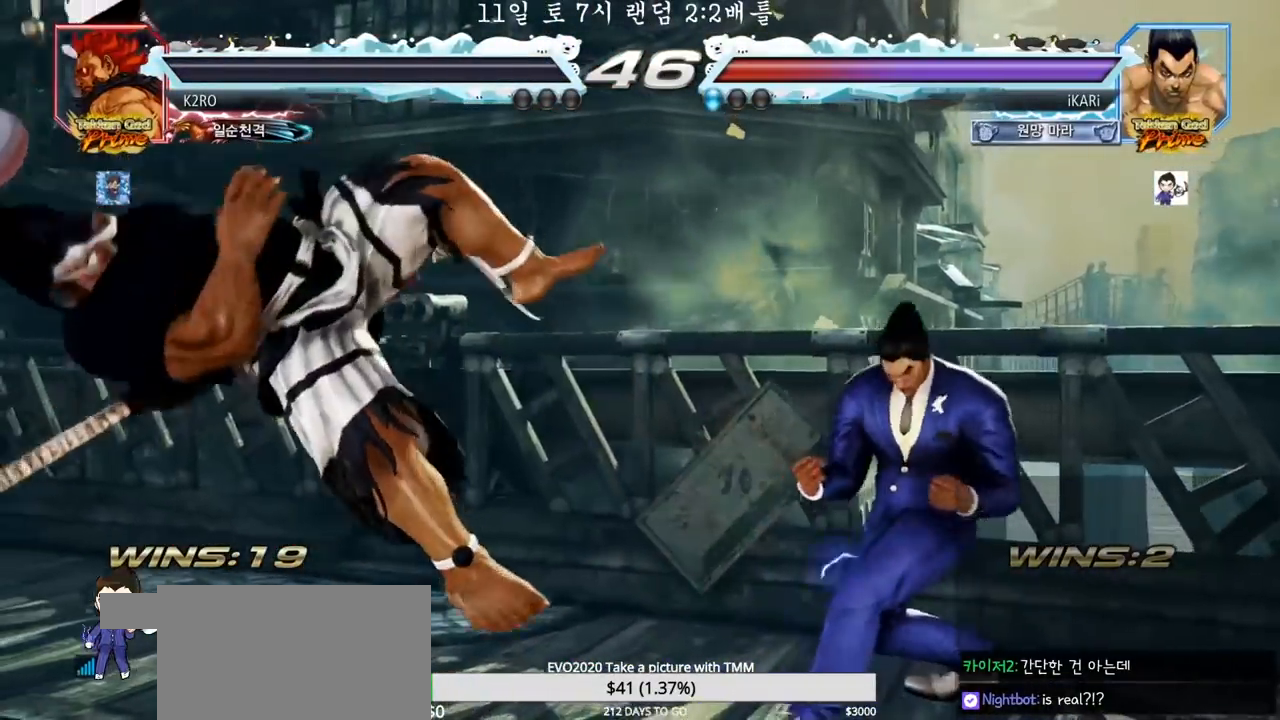
{"buttons": [], "left_stick": "center", "events": []}
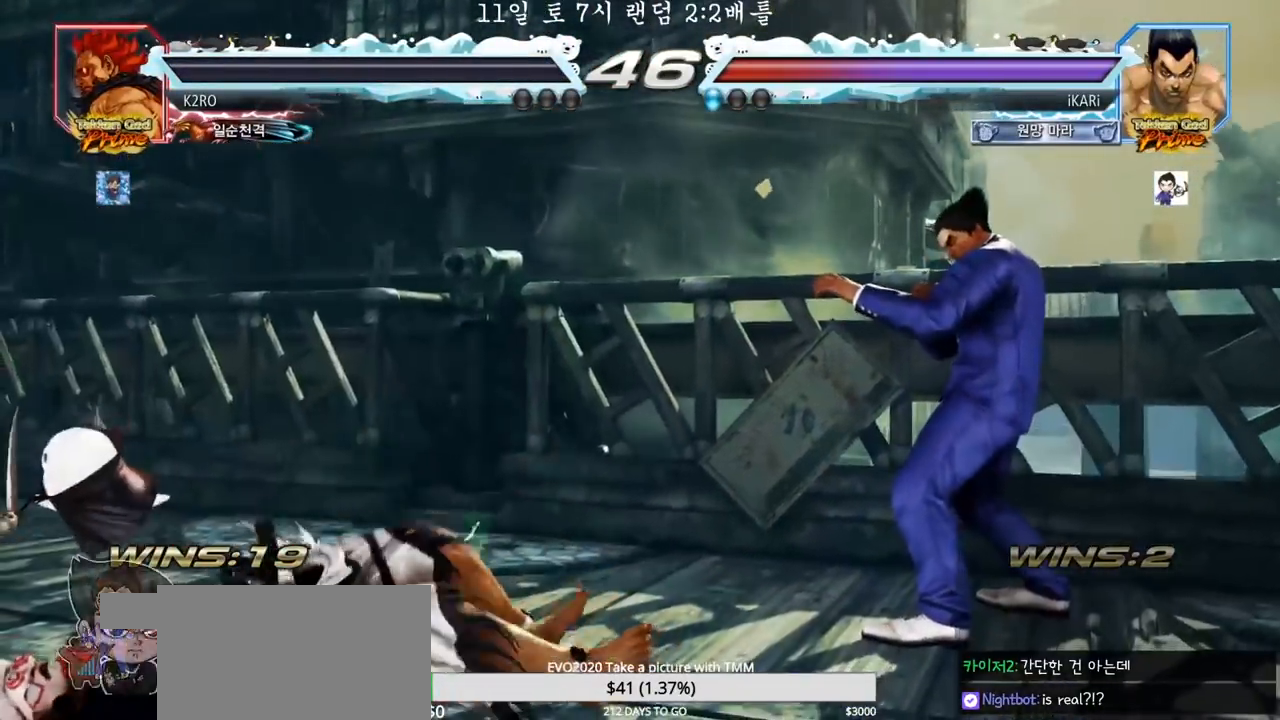
{"buttons": [], "left_stick": "center", "events": [[17, "SQUARE", "down"], [67, "SQUARE", "up"]]}
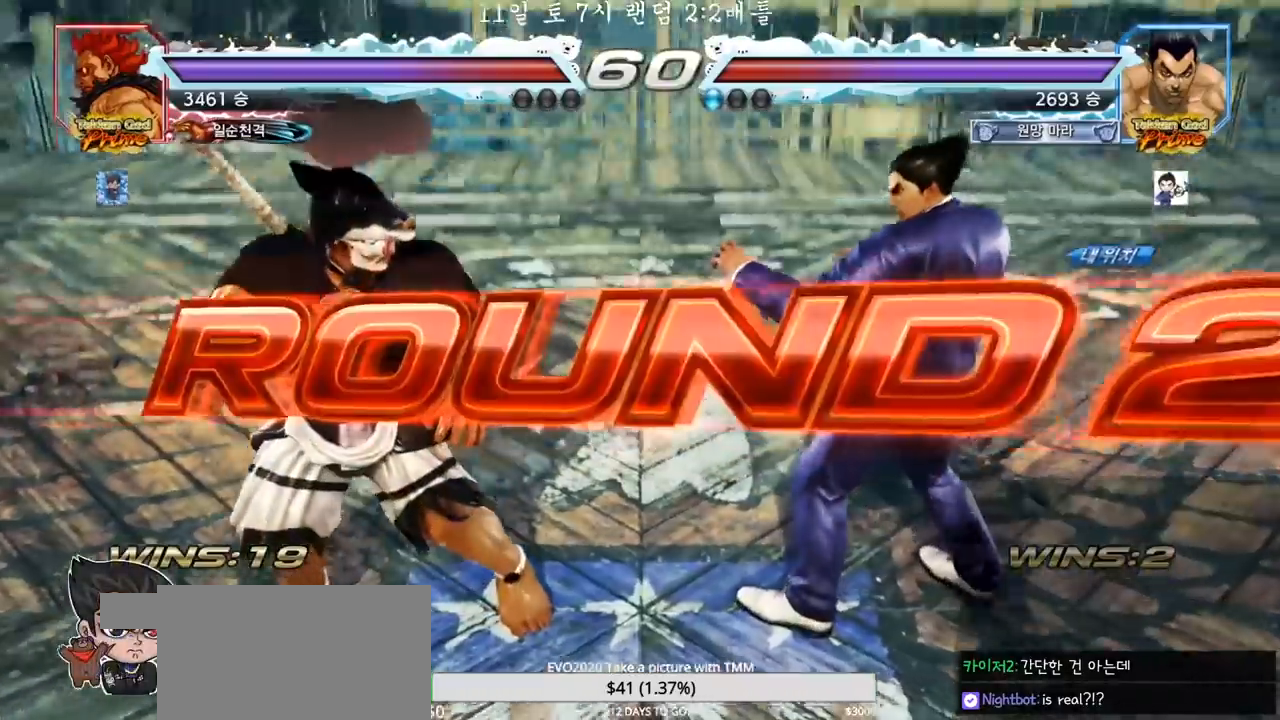
{"buttons": [], "left_stick": "center", "events": []}
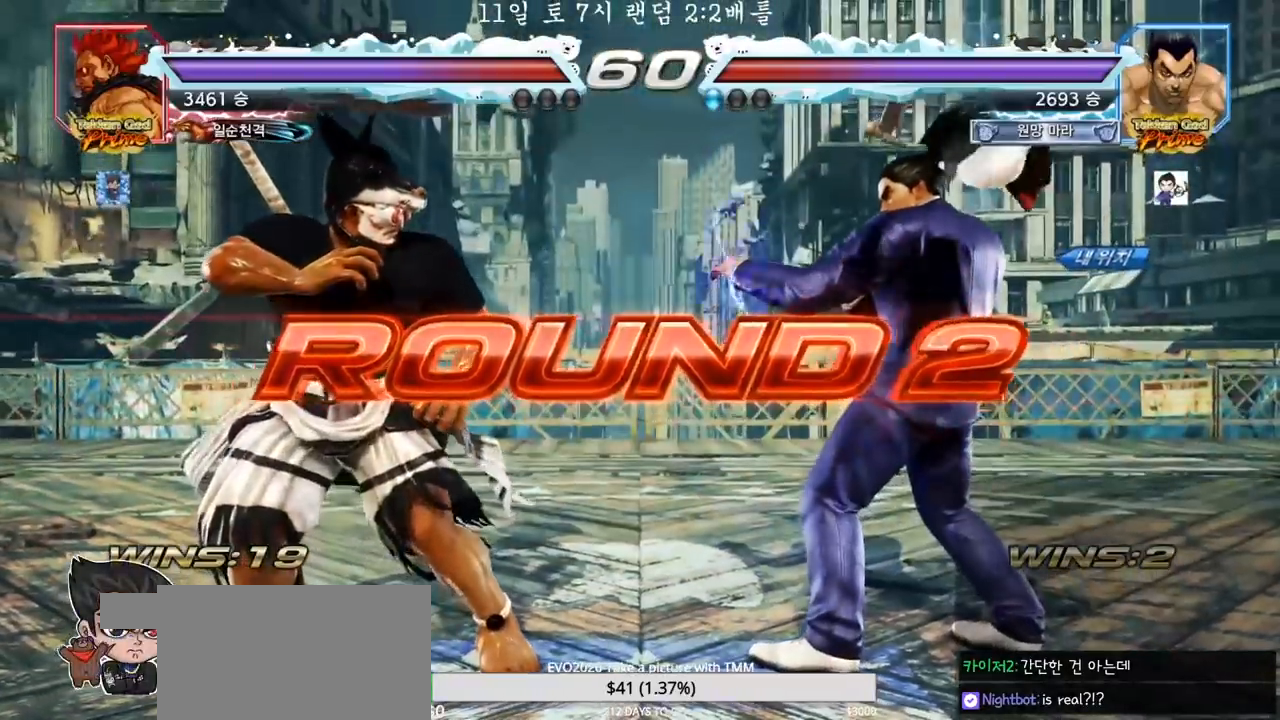
{"buttons": [], "left_stick": "center", "events": []}
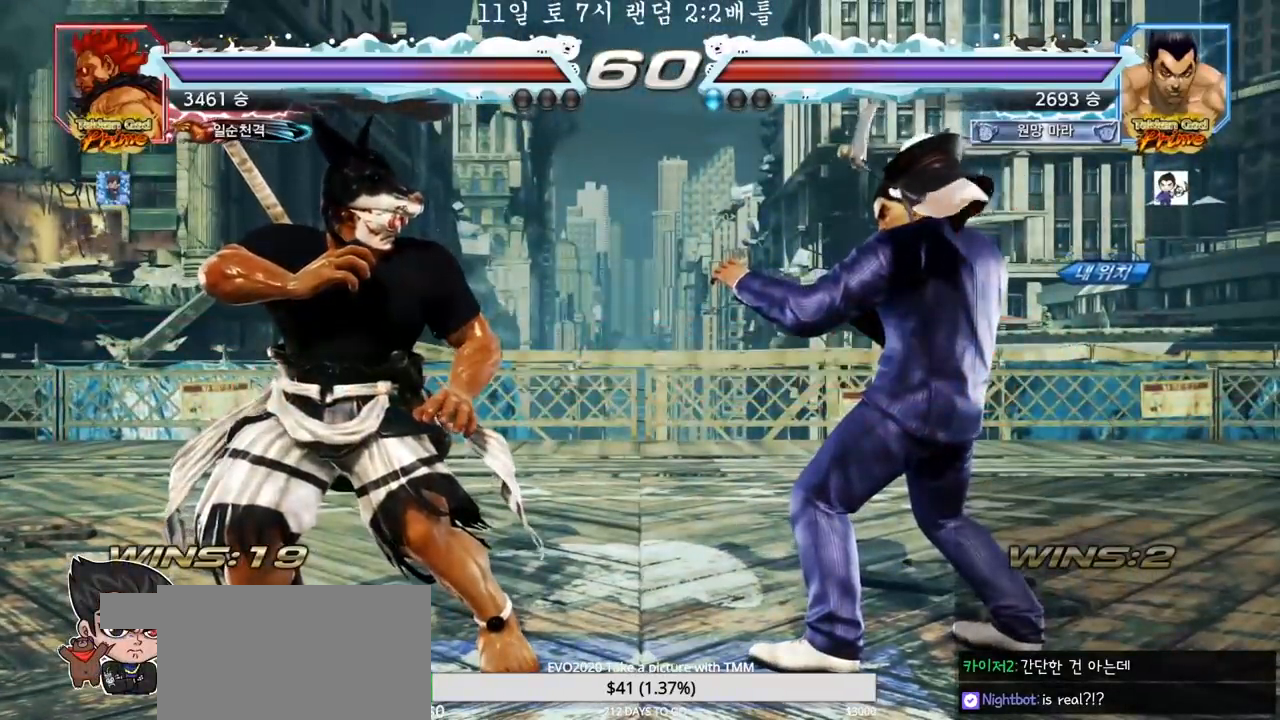
{"buttons": [], "left_stick": "center", "events": []}
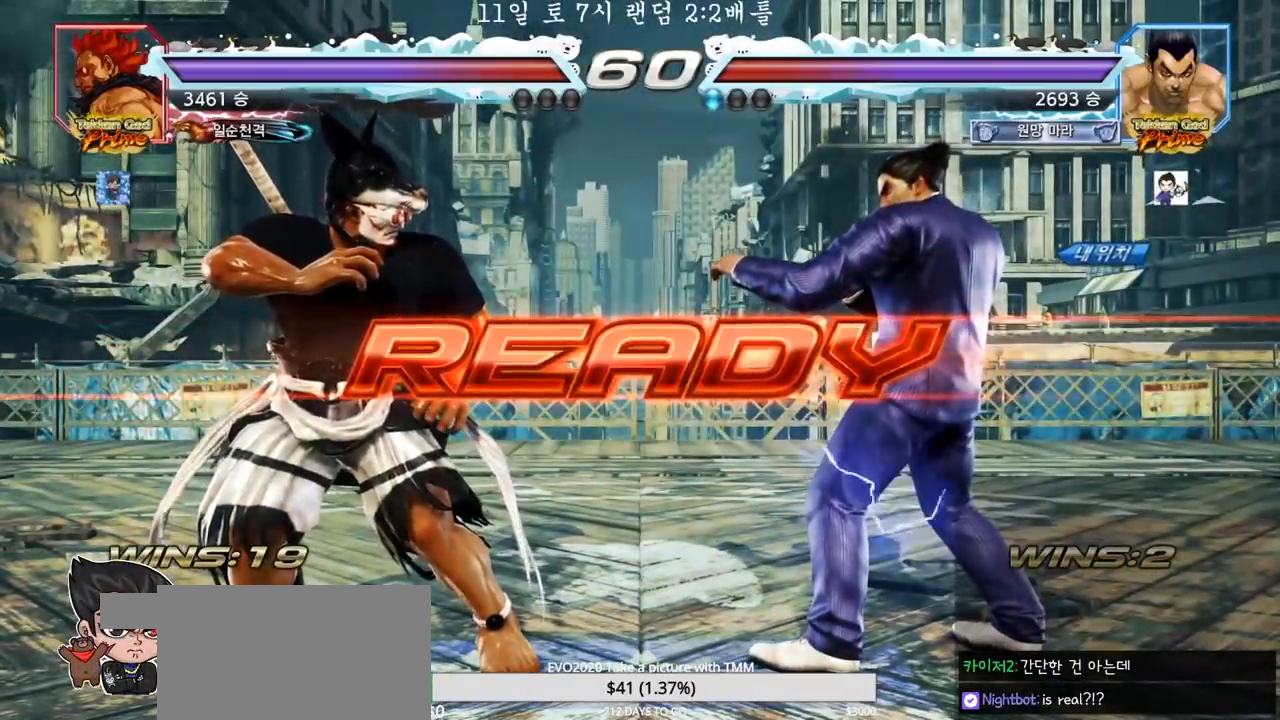
{"buttons": ["TRIANGLE"], "left_stick": "center", "events": [[217, "TRIANGLE", "down"]]}
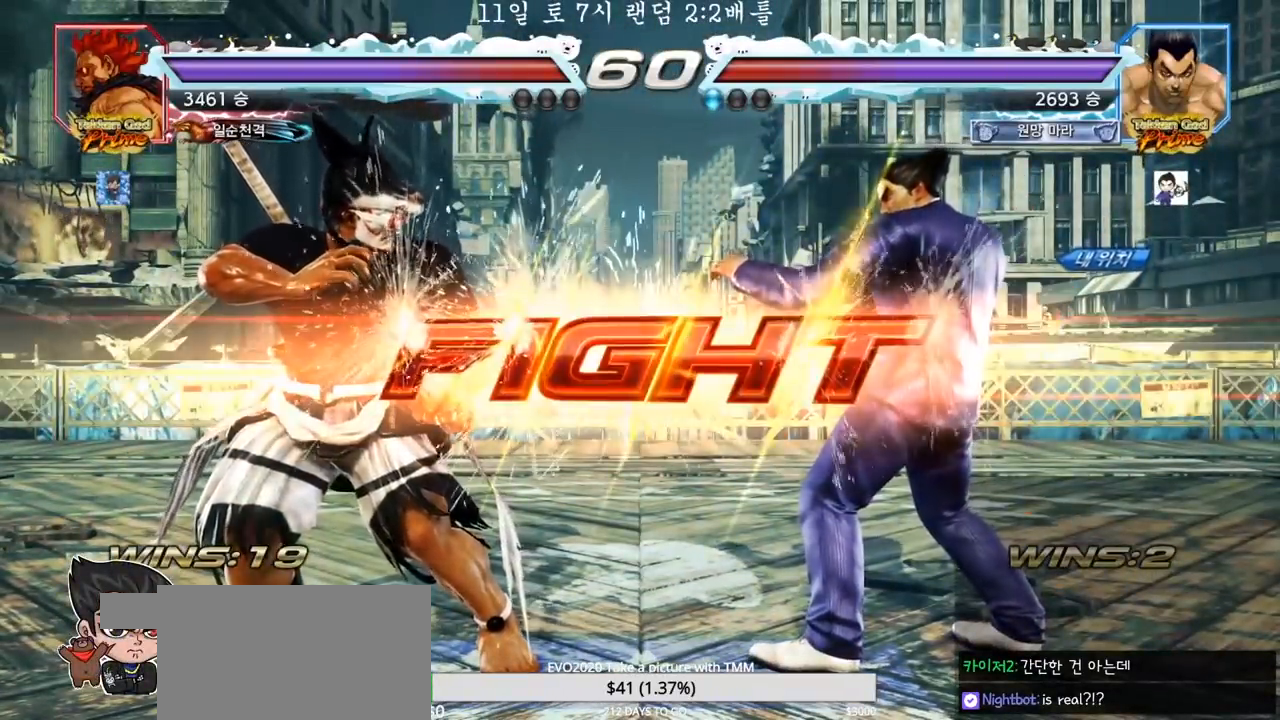
{"buttons": [], "left_stick": "down", "events": [[283, "left_stick", "down"], [333, "SQUARE", "down"], [367, "SQUARE", "up"], [417, "SQUARE", "down"], [467, "SQUARE", "up"], [467, "TRIANGLE", "up"]]}
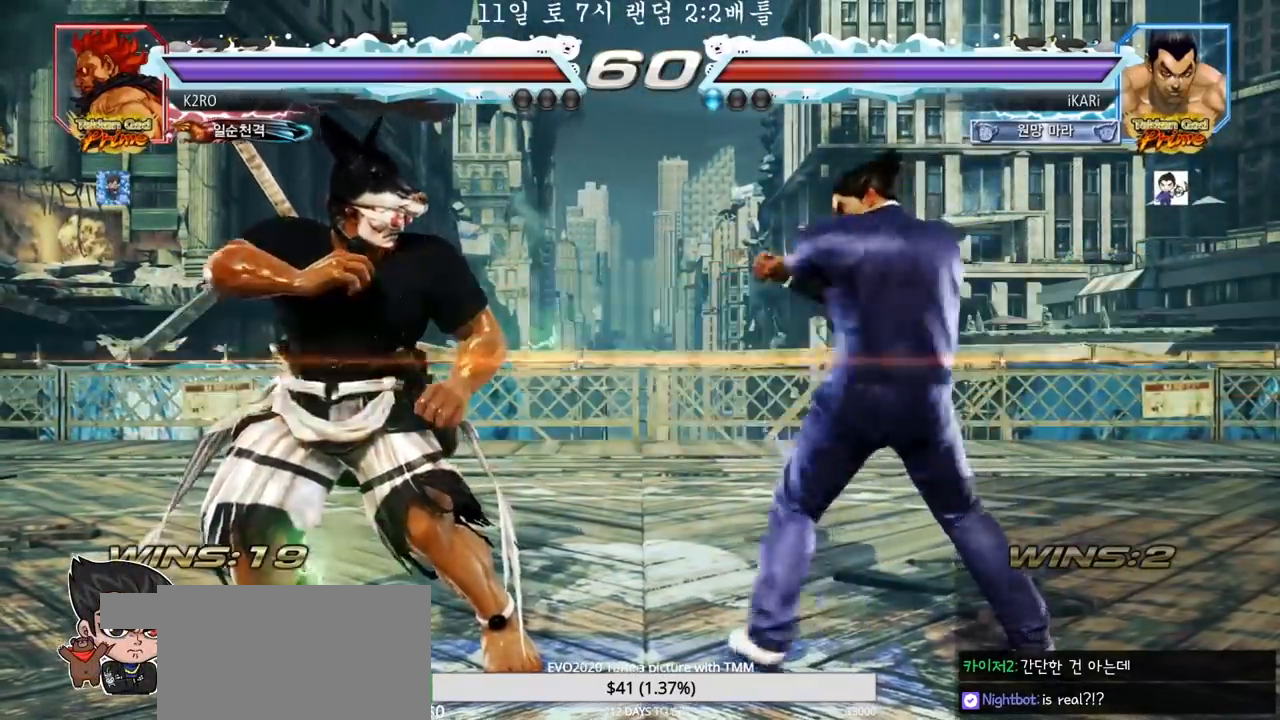
{"buttons": [], "left_stick": "center", "events": [[50, "TRIANGLE", "down"], [50, "left_stick", "center"], [133, "TRIANGLE", "up"]]}
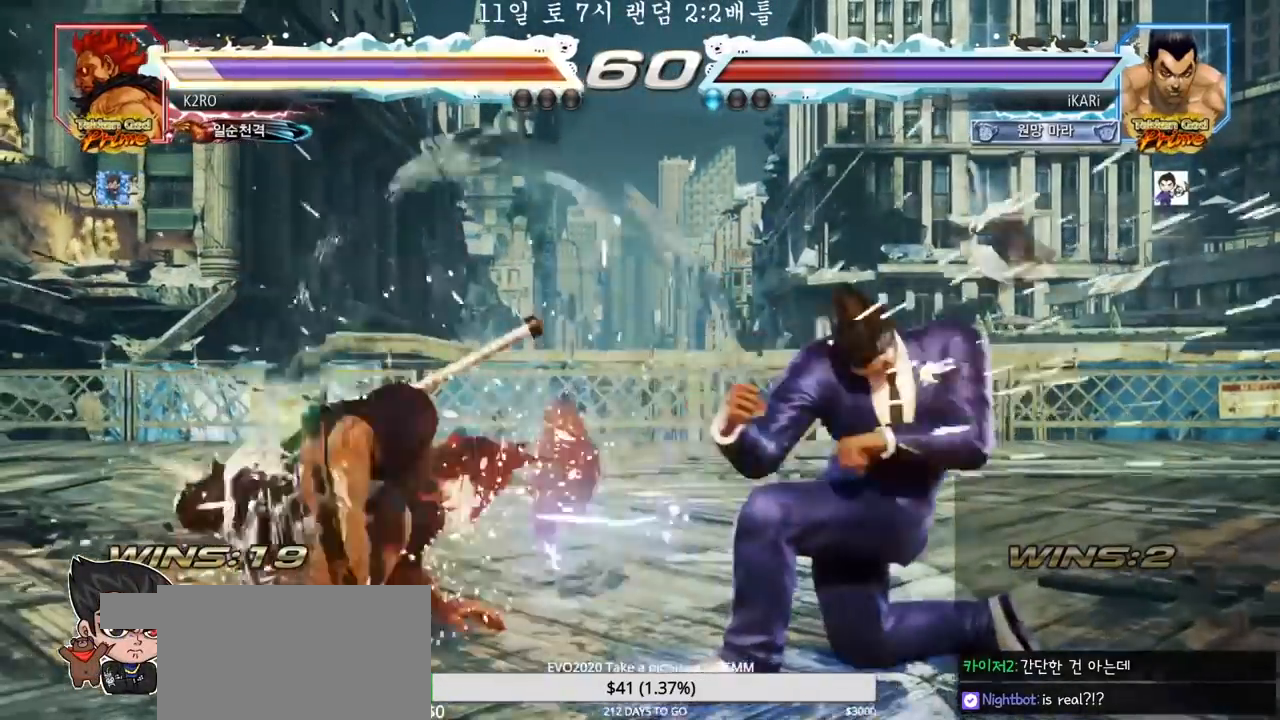
{"buttons": ["TRIANGLE"], "left_stick": "down", "events": [[350, "left_stick", "left"], [483, "left_stick", "down"], [500, "TRIANGLE", "down"]]}
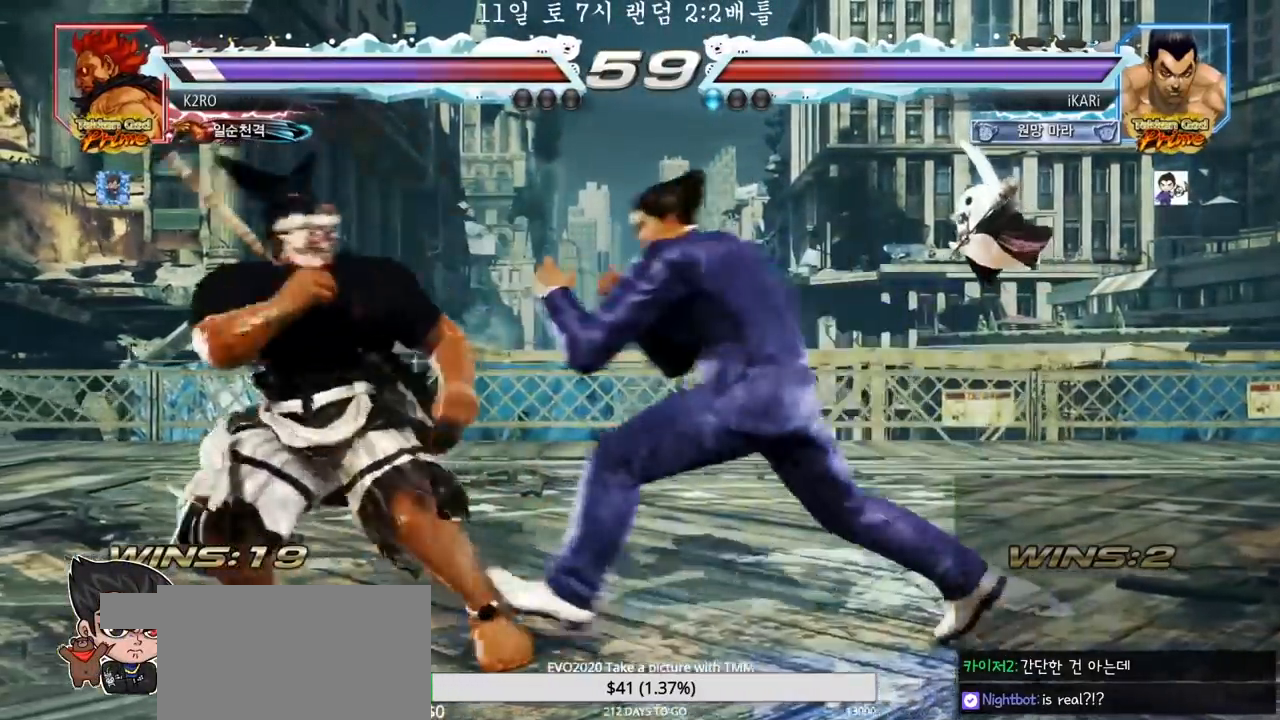
{"buttons": [], "left_stick": "right", "events": [[33, "TRIANGLE", "up"], [83, "left_stick", "center"], [500, "left_stick", "right"]]}
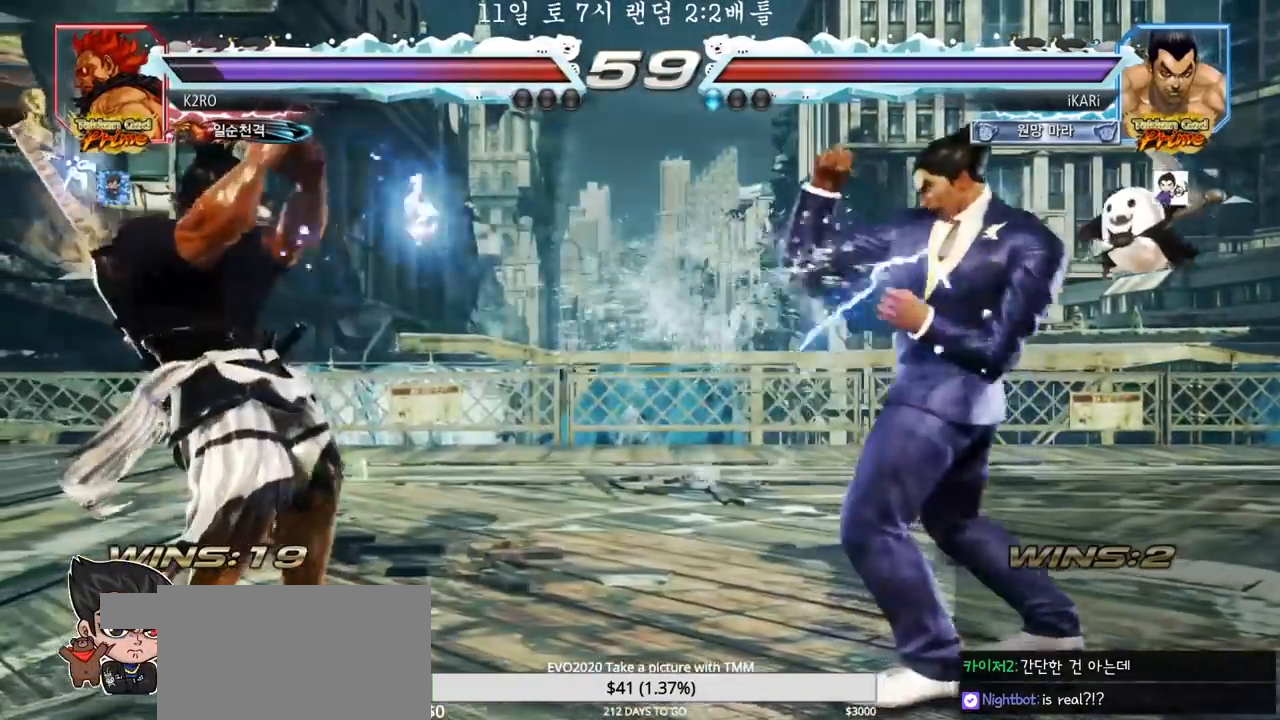
{"buttons": [], "left_stick": "center", "events": [[250, "left_stick", "center"]]}
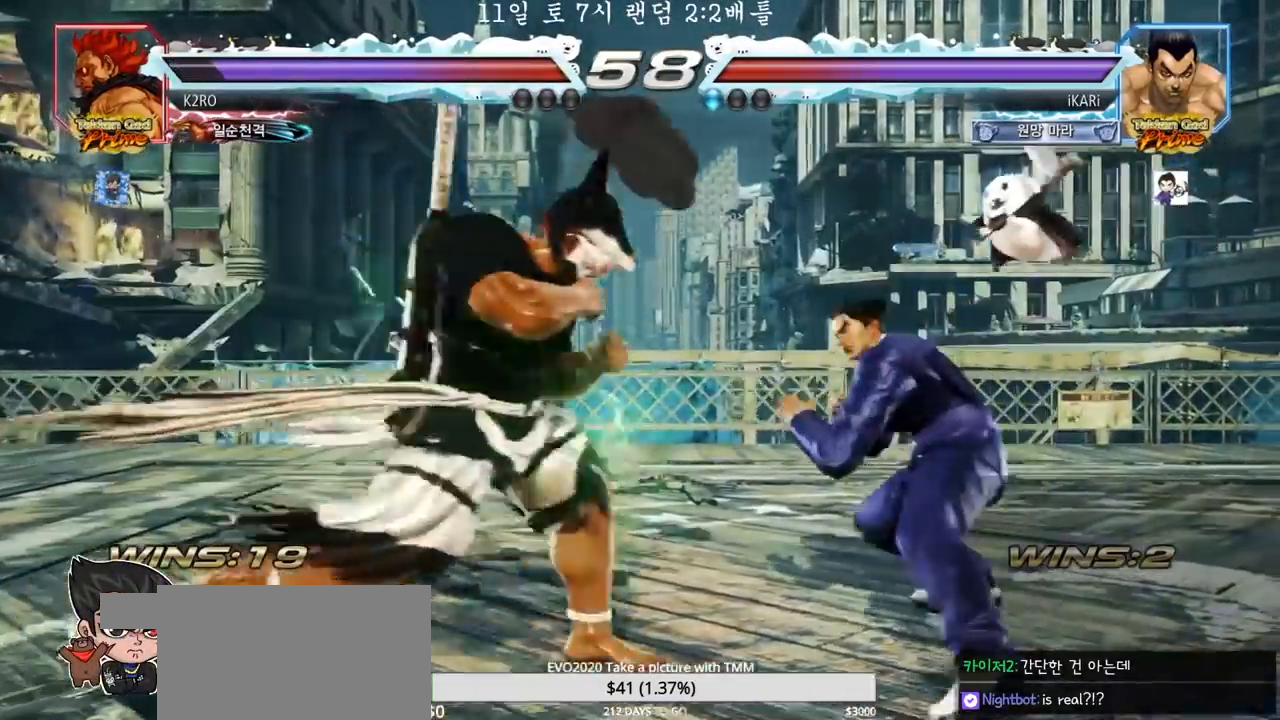
{"buttons": [], "left_stick": "center", "events": [[17, "left_stick", "right"], [67, "left_stick", "center"], [117, "left_stick", "right"], [283, "left_stick", "down"], [500, "left_stick", "center"]]}
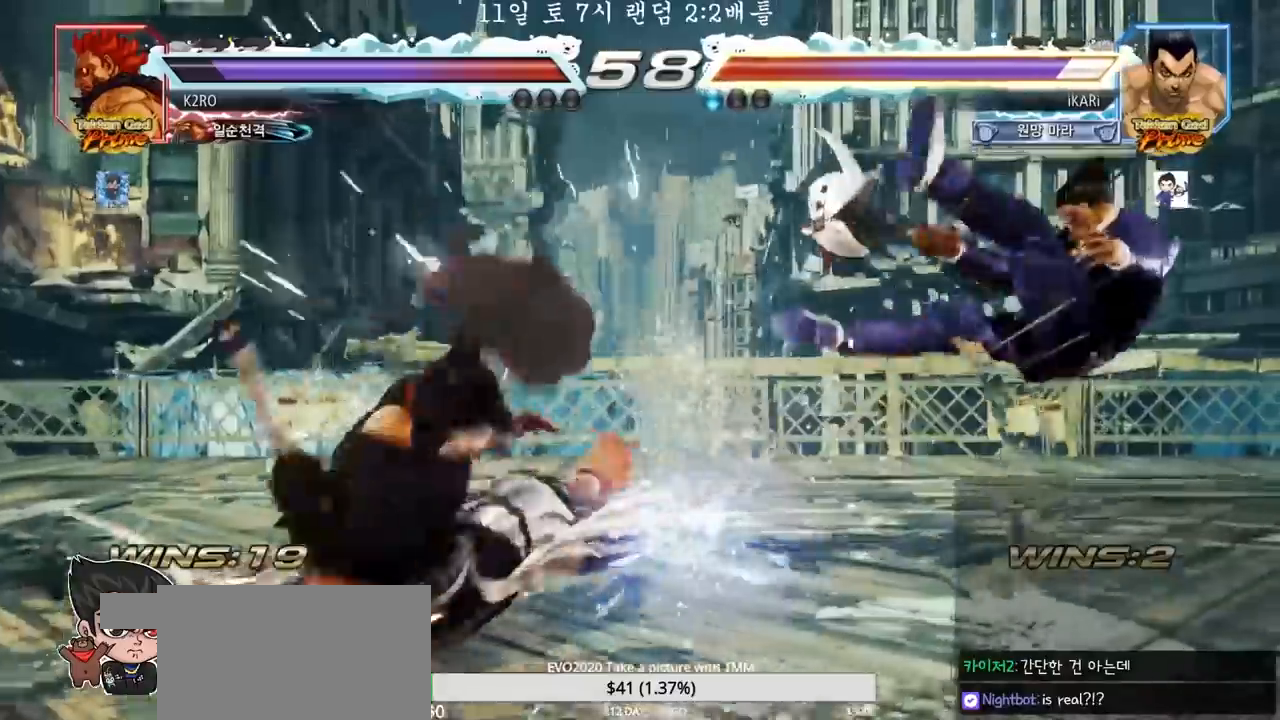
{"buttons": [], "left_stick": "up", "events": [[350, "SQUARE", "down"], [383, "SQUARE", "up"], [450, "left_stick", "up"]]}
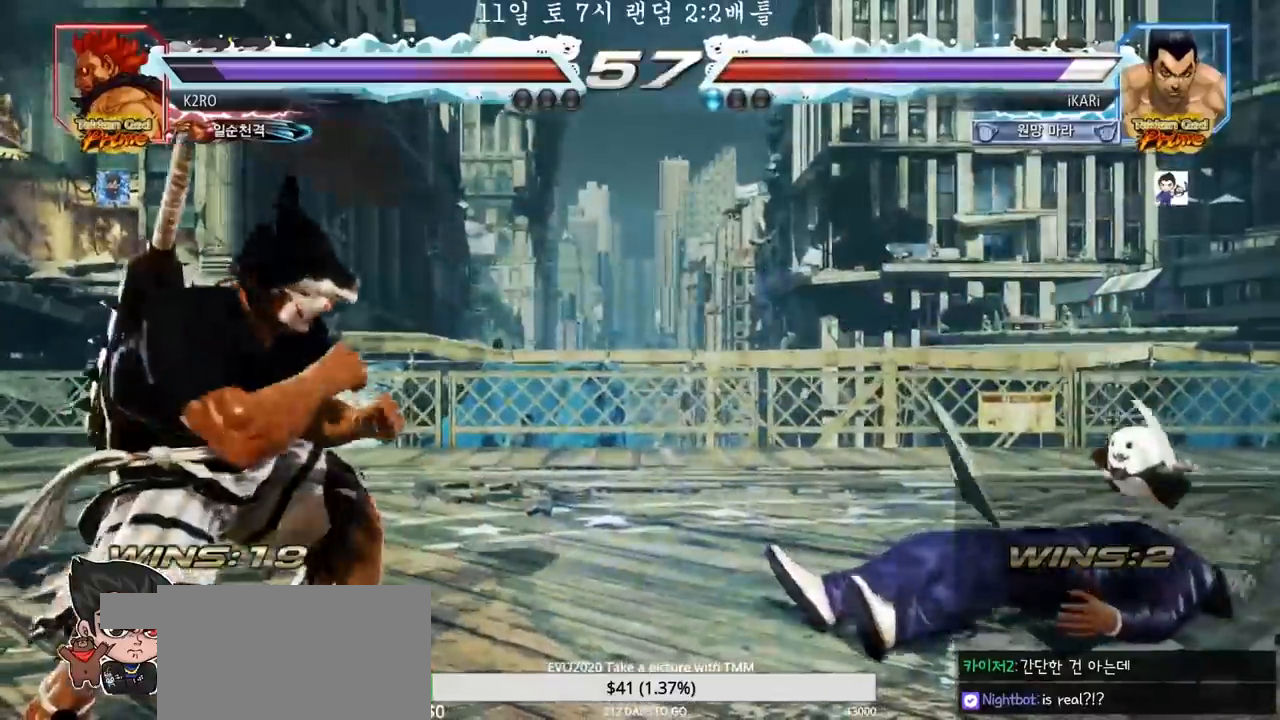
{"buttons": [], "left_stick": "right", "events": [[117, "left_stick", "center"], [333, "left_stick", "right"], [383, "left_stick", "center"], [450, "left_stick", "right"]]}
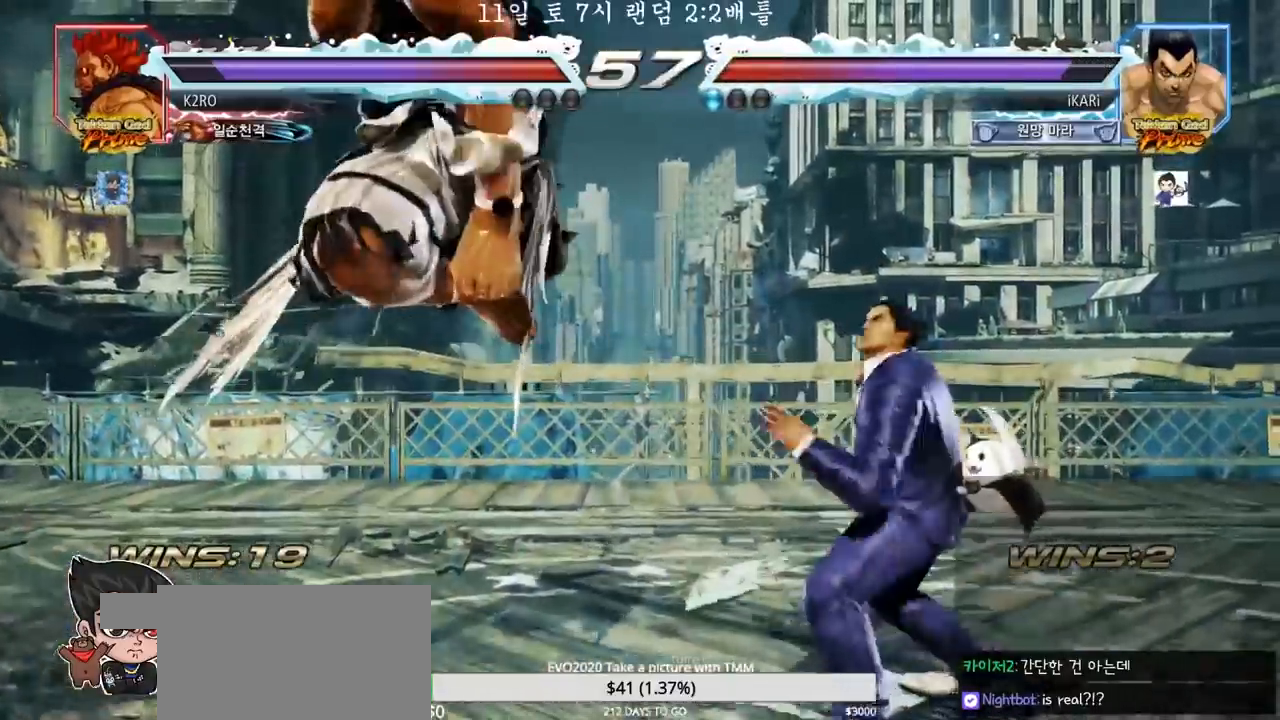
{"buttons": [], "left_stick": "center", "events": [[267, "left_stick", "center"]]}
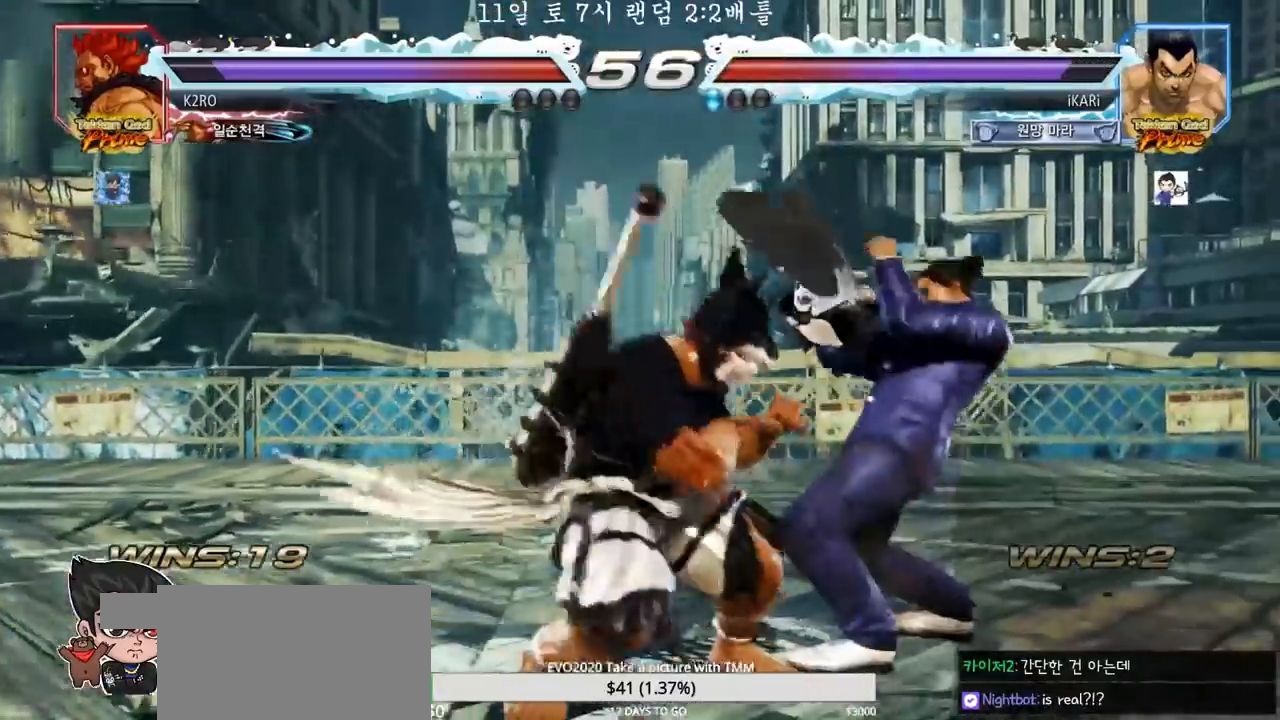
{"buttons": [], "left_stick": "right", "events": [[133, "left_stick", "right"], [183, "left_stick", "center"], [367, "left_stick", "right"]]}
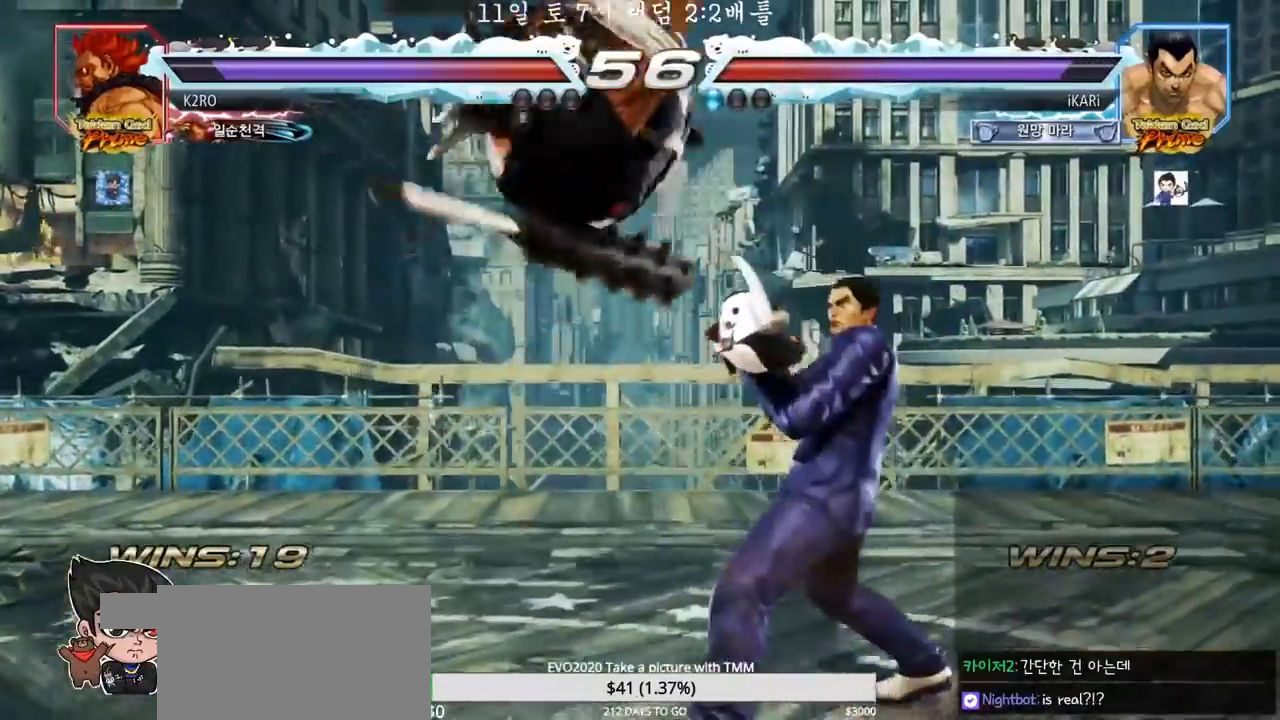
{"buttons": [], "left_stick": "center", "events": [[233, "left_stick", "down"], [317, "left_stick", "right"], [367, "left_stick", "center"], [400, "SQUARE", "down"], [433, "SQUARE", "up"]]}
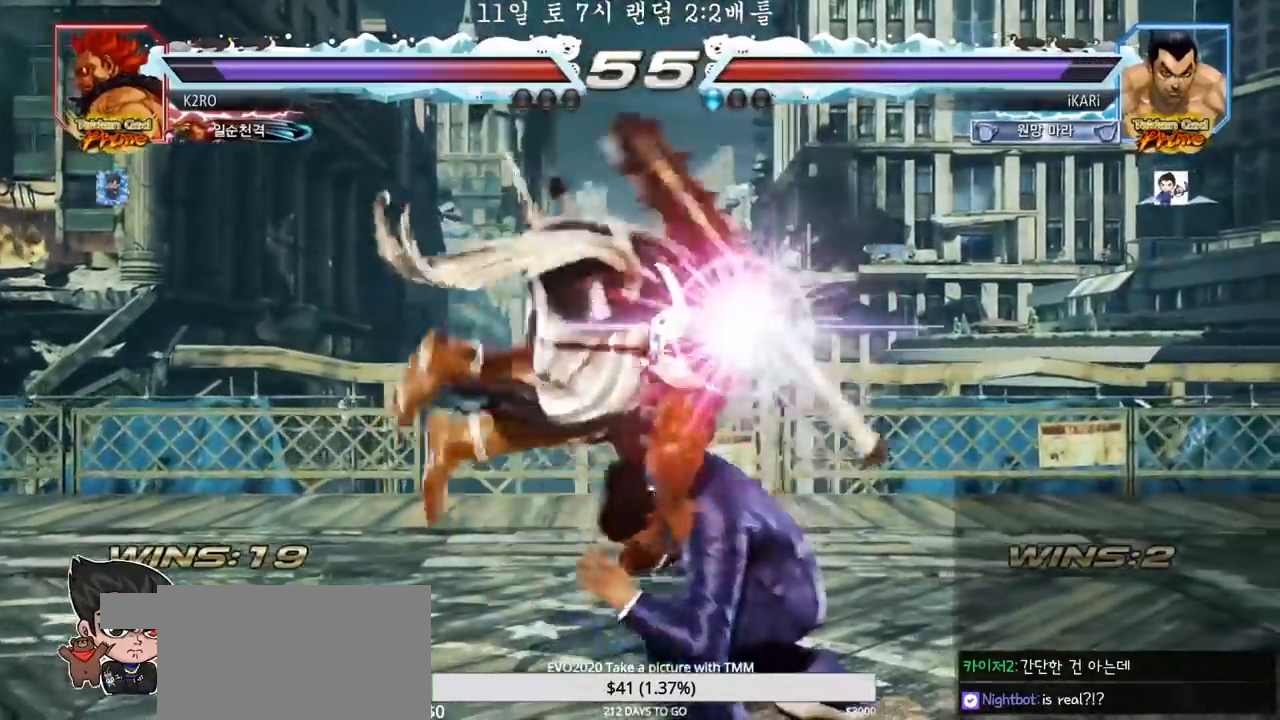
{"buttons": ["TRIANGLE"], "left_stick": "center", "events": [[33, "TRIANGLE", "down"], [83, "TRIANGLE", "up"], [217, "TRIANGLE", "down"], [250, "TRIANGLE", "up"], [483, "TRIANGLE", "down"]]}
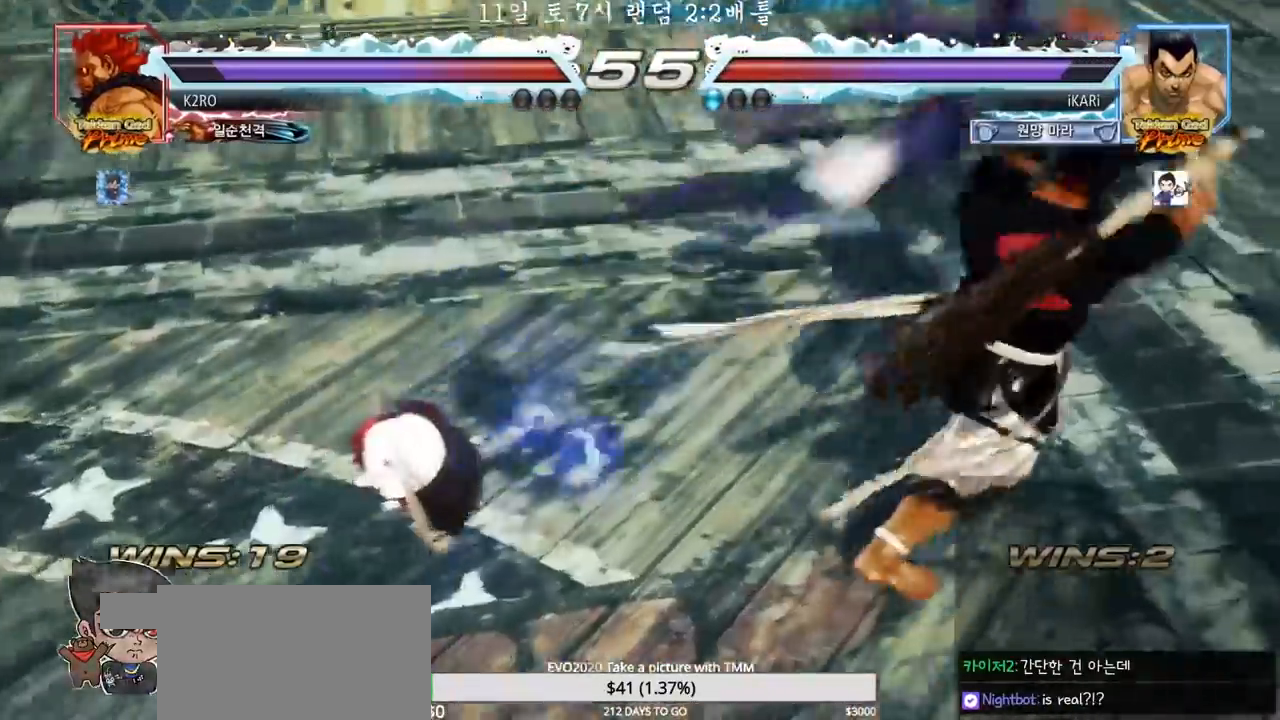
{"buttons": [], "left_stick": "center", "events": [[33, "SQUARE", "down"], [67, "TRIANGLE", "up"], [100, "SQUARE", "up"], [133, "TRIANGLE", "down"], [183, "TRIANGLE", "up"]]}
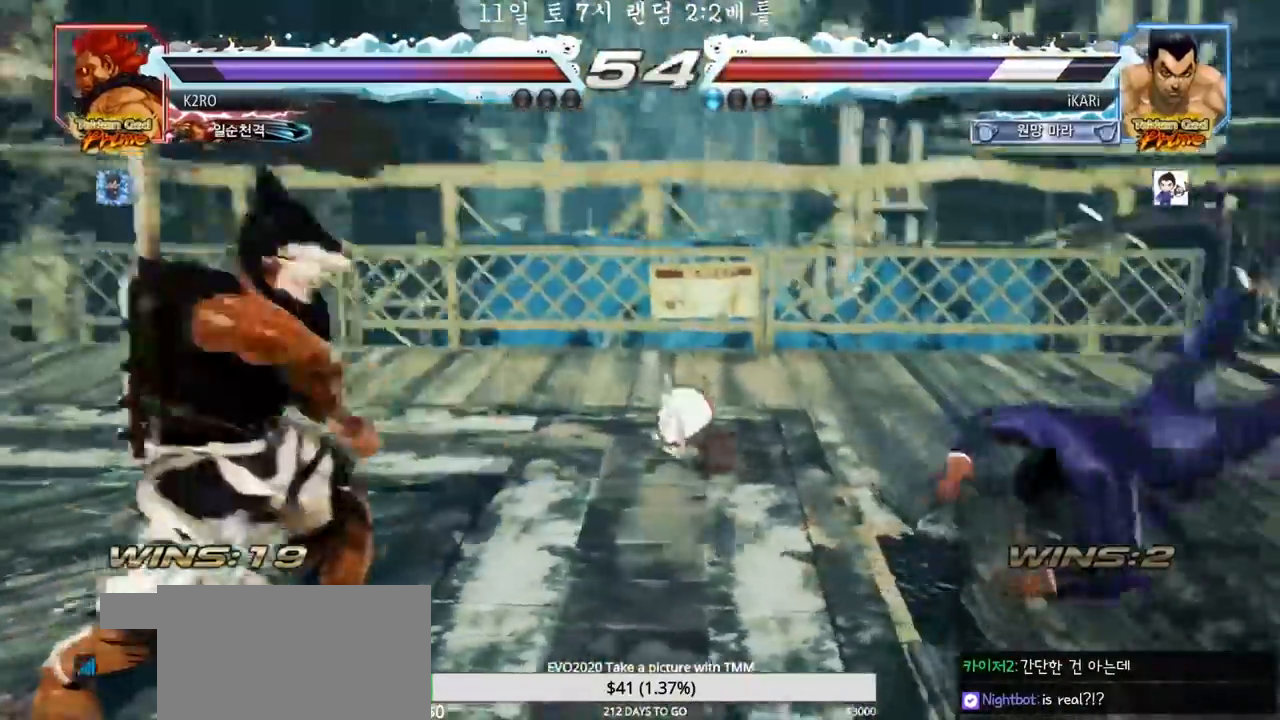
{"buttons": [], "left_stick": "center", "events": [[17, "left_stick", "up"], [450, "left_stick", "center"]]}
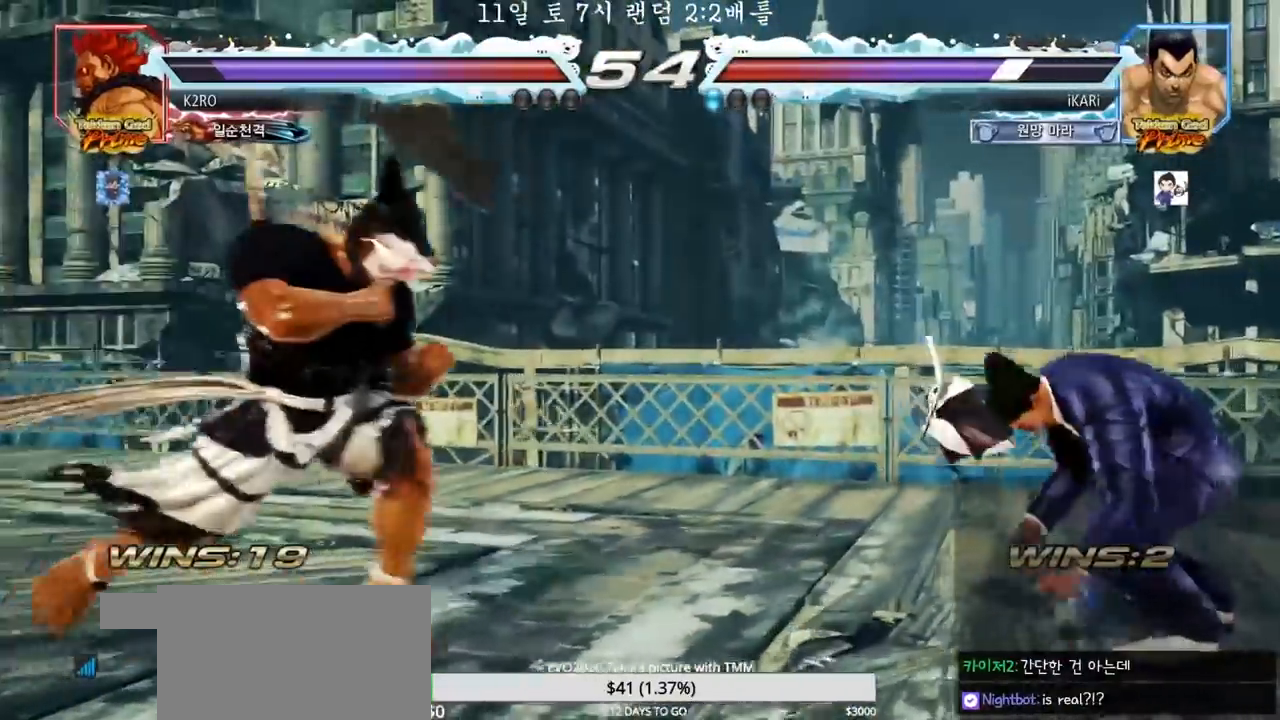
{"buttons": [], "left_stick": "center", "events": [[50, "left_stick", "down"], [100, "left_stick", "center"], [217, "left_stick", "down"], [400, "left_stick", "center"]]}
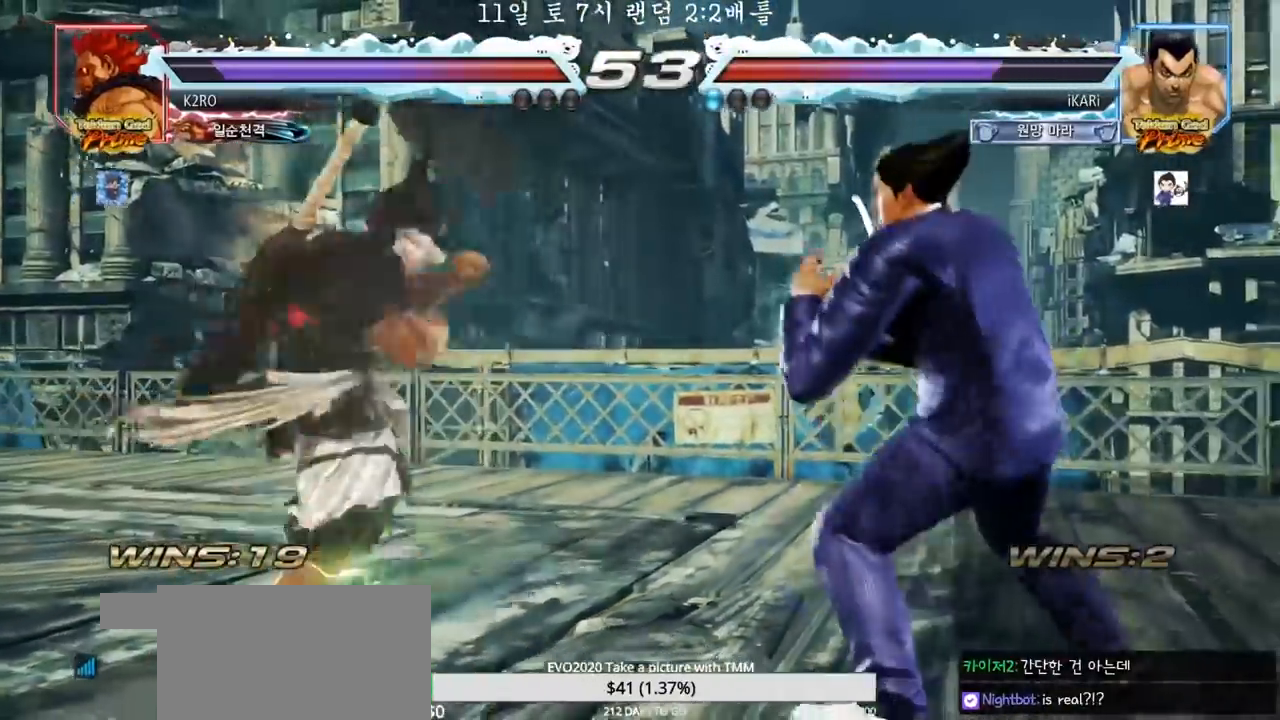
{"buttons": [], "left_stick": "center", "events": [[83, "left_stick", "down"], [150, "left_stick", "center"], [200, "left_stick", "right"], [250, "left_stick", "center"], [333, "left_stick", "right"], [483, "left_stick", "center"]]}
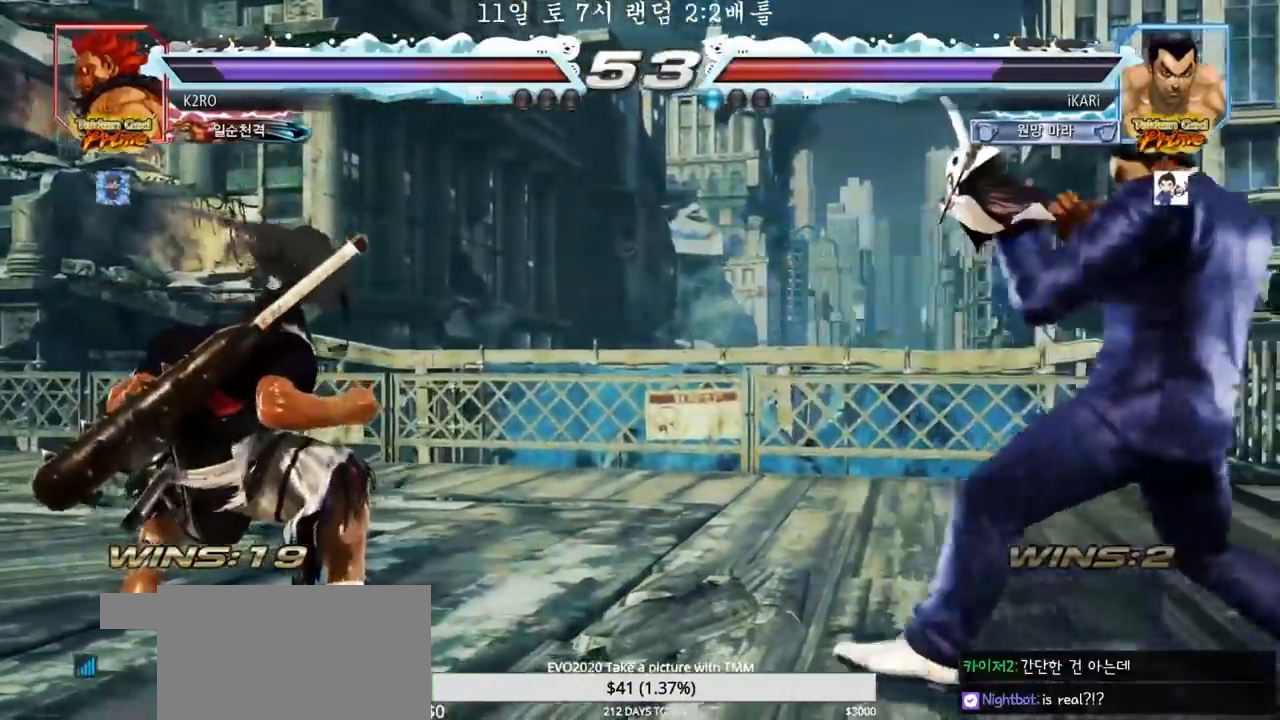
{"buttons": [], "left_stick": "center", "events": [[17, "left_stick", "down"], [67, "left_stick", "center"], [133, "left_stick", "down"], [367, "left_stick", "center"]]}
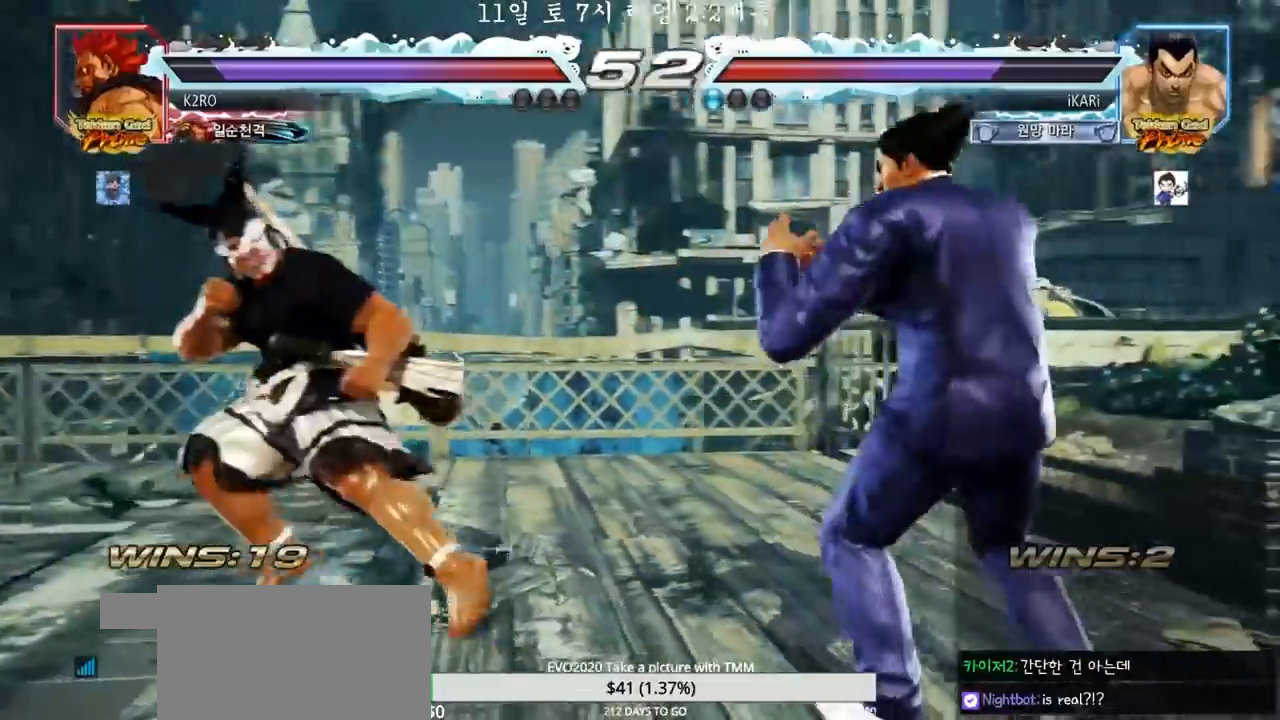
{"buttons": [], "left_stick": "center", "events": [[17, "left_stick", "right"], [67, "left_stick", "center"], [133, "left_stick", "right"], [233, "left_stick", "center"]]}
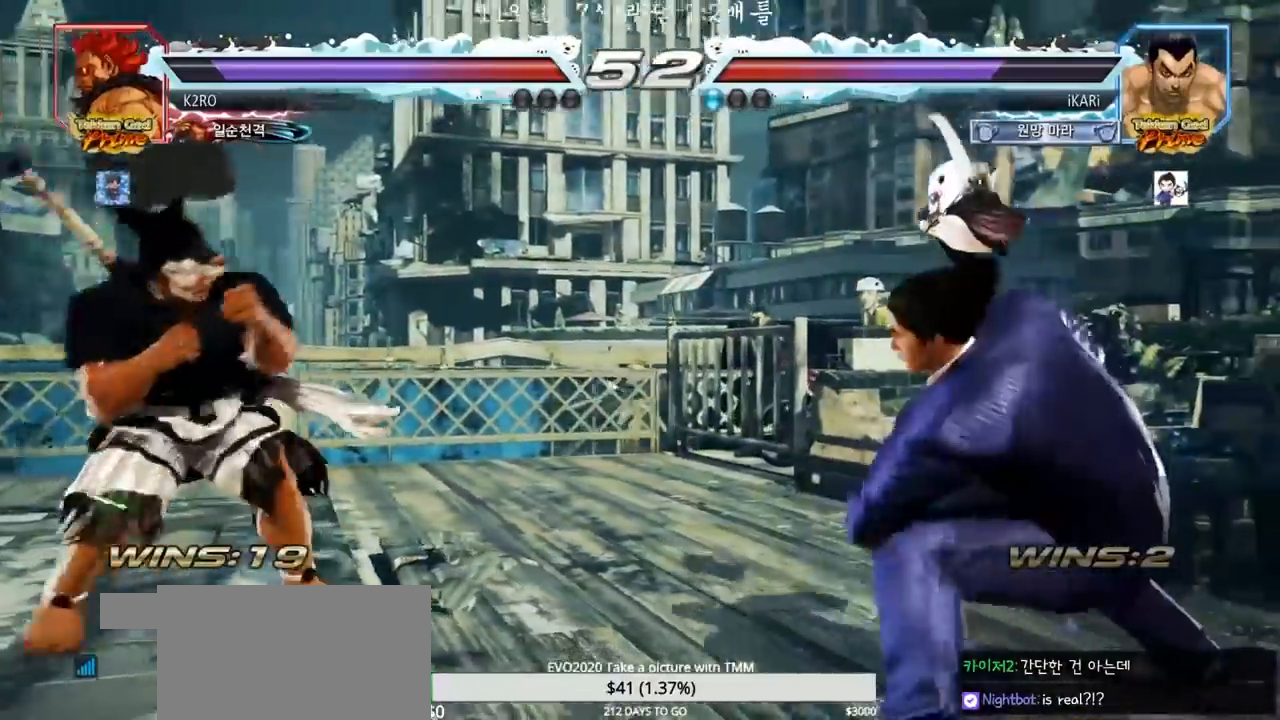
{"buttons": [], "left_stick": "down", "events": [[117, "left_stick", "right"], [217, "left_stick", "center"], [267, "left_stick", "down"], [317, "left_stick", "center"], [500, "left_stick", "down"]]}
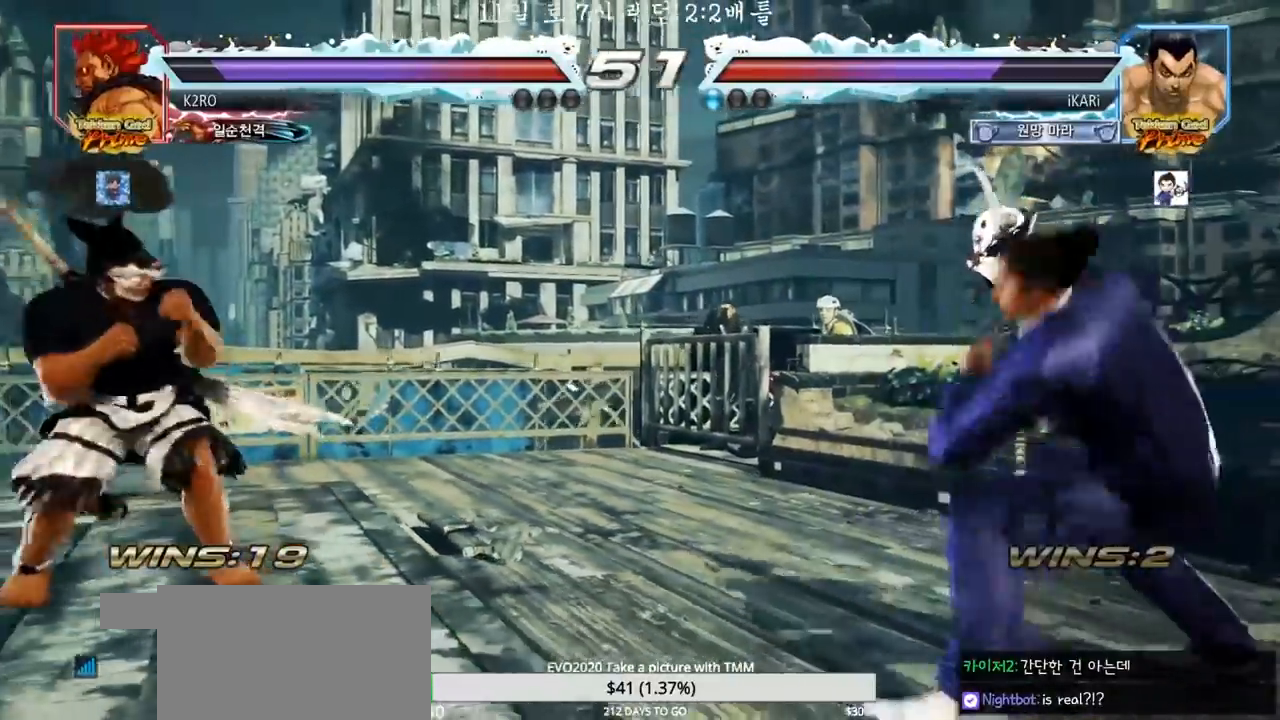
{"buttons": [], "left_stick": "right", "events": [[33, "left_stick", "center"], [117, "left_stick", "left"], [367, "left_stick", "center"], [483, "left_stick", "right"]]}
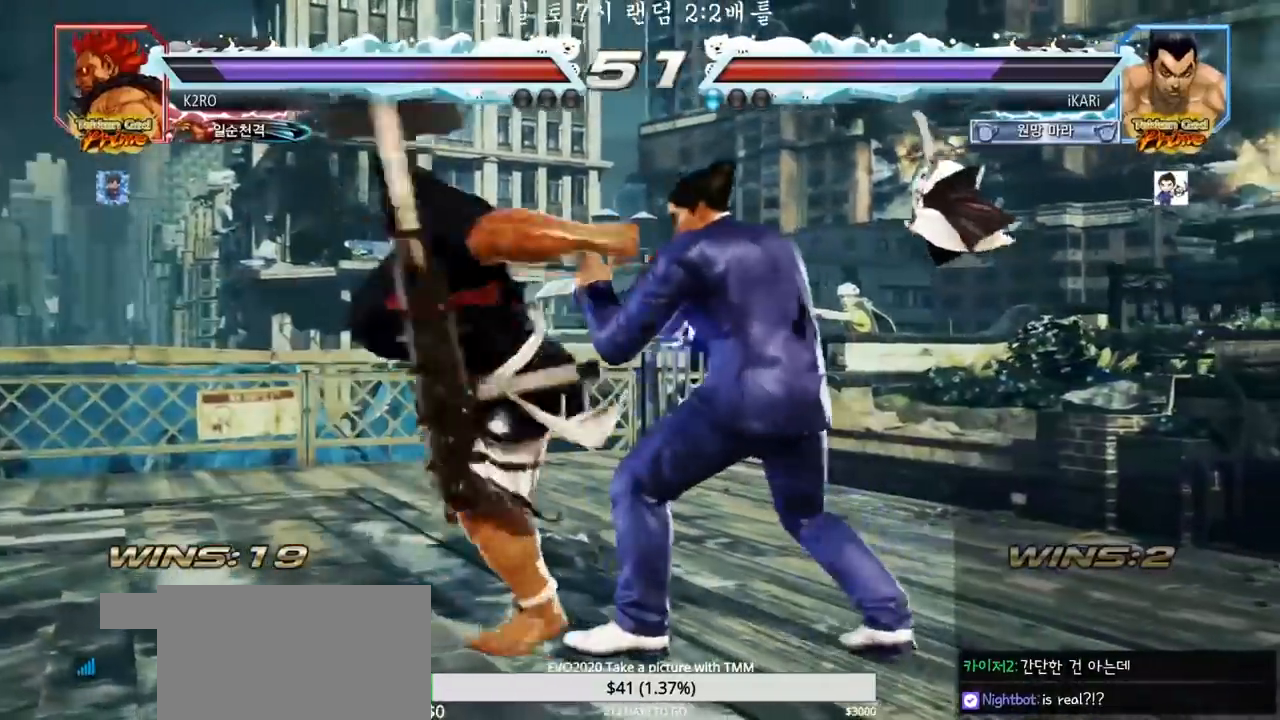
{"buttons": [], "left_stick": "center", "events": [[317, "left_stick", "center"]]}
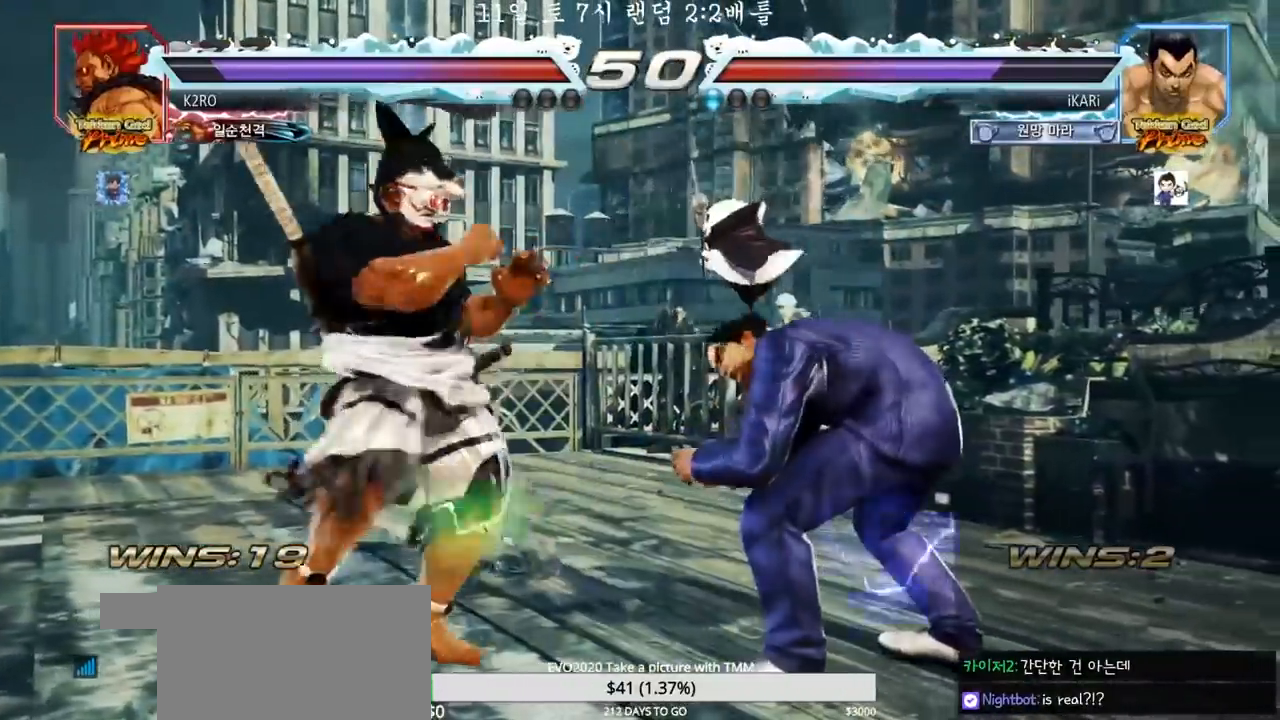
{"buttons": [], "left_stick": "center", "events": [[83, "left_stick", "right"], [133, "left_stick", "center"], [200, "left_stick", "right"], [300, "left_stick", "center"]]}
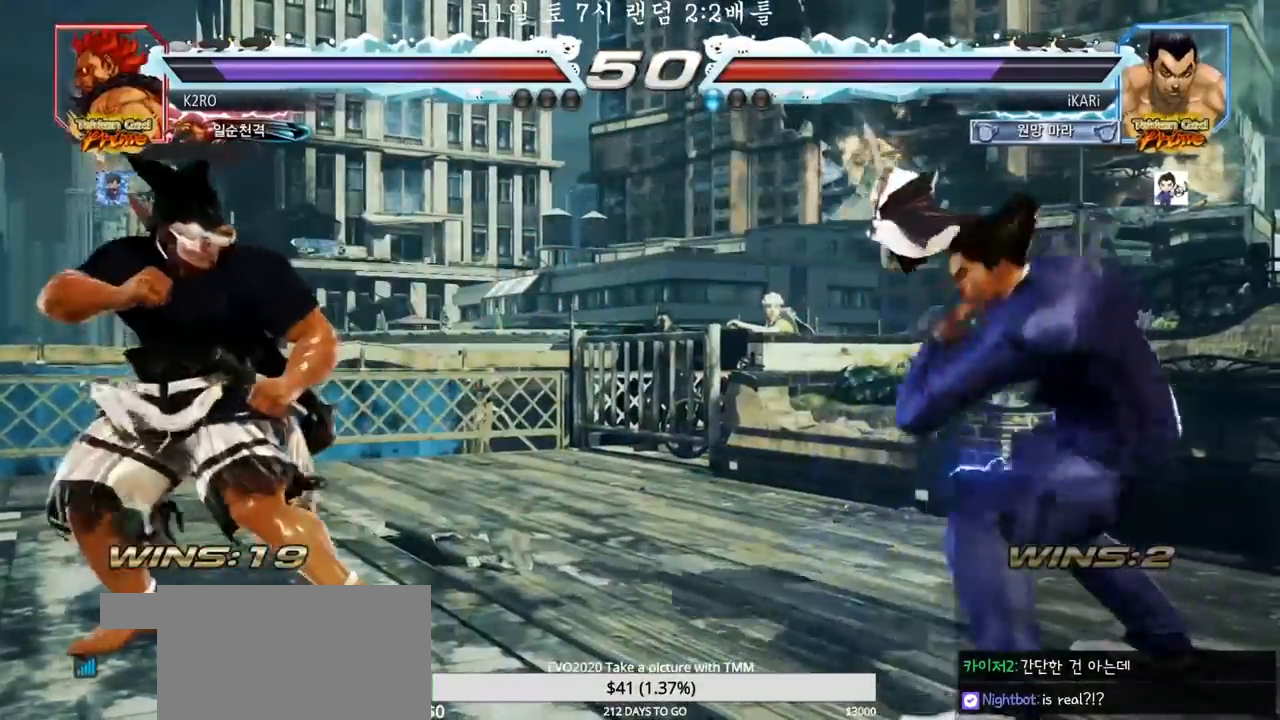
{"buttons": [], "left_stick": "center", "events": [[17, "left_stick", "down"], [83, "left_stick", "center"], [133, "left_stick", "left"], [300, "left_stick", "down"], [333, "TRIANGLE", "down"], [350, "TRIANGLE", "up"], [367, "left_stick", "center"]]}